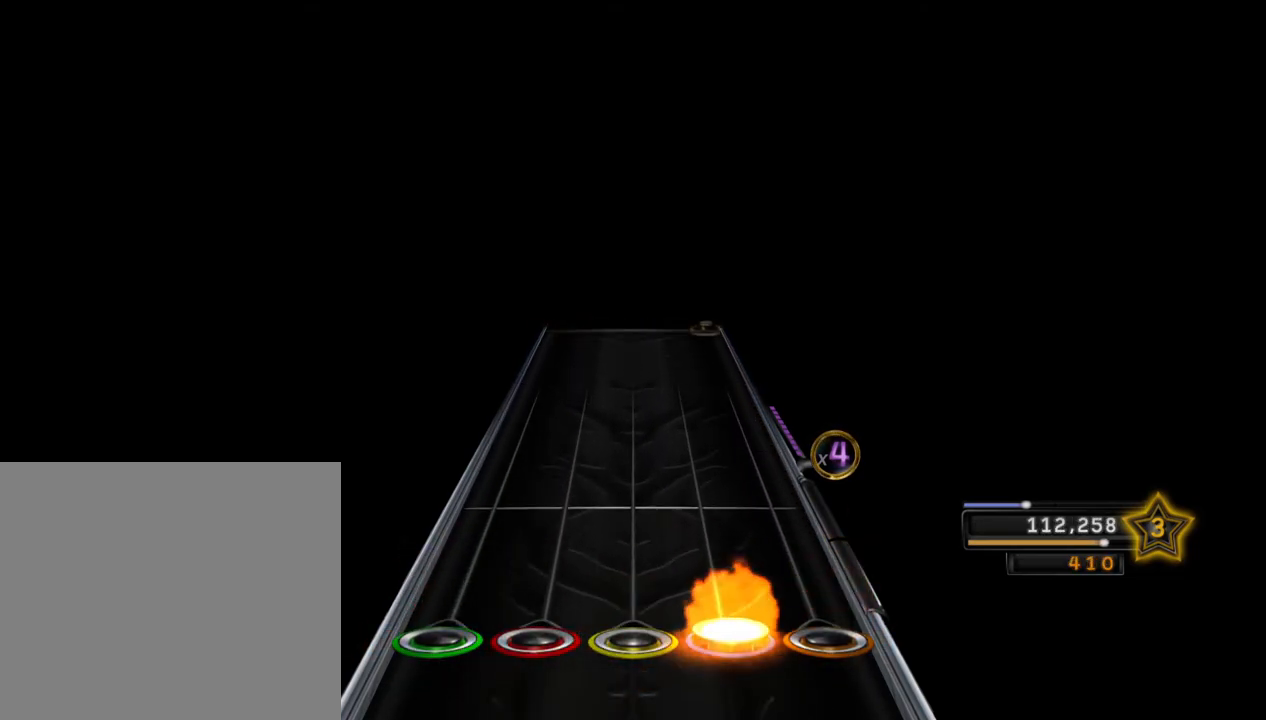
Gameplay with a controller (PlayStation layout); each line is a JSON object with the inputs held at the frame after it. "events" lists button and stick changes between this image and that frame as [ms after this image, input, new state], when the widget could be followed in between.
{"buttons": [], "left_stick": "center", "right_stick": "center", "events": [[250, "R2", "up"]]}
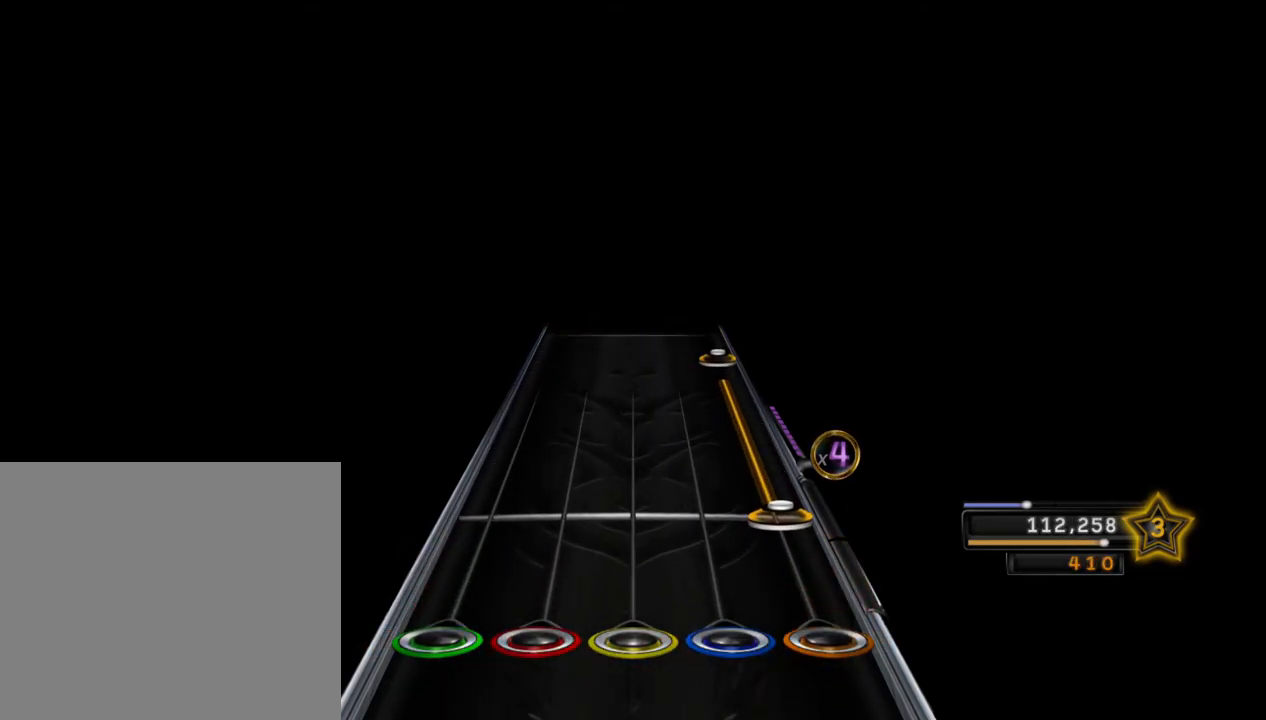
{"buttons": ["CROSS"], "left_stick": "center", "right_stick": "center", "events": [[33, "CROSS", "down"], [300, "CROSS", "up"], [433, "CROSS", "down"]]}
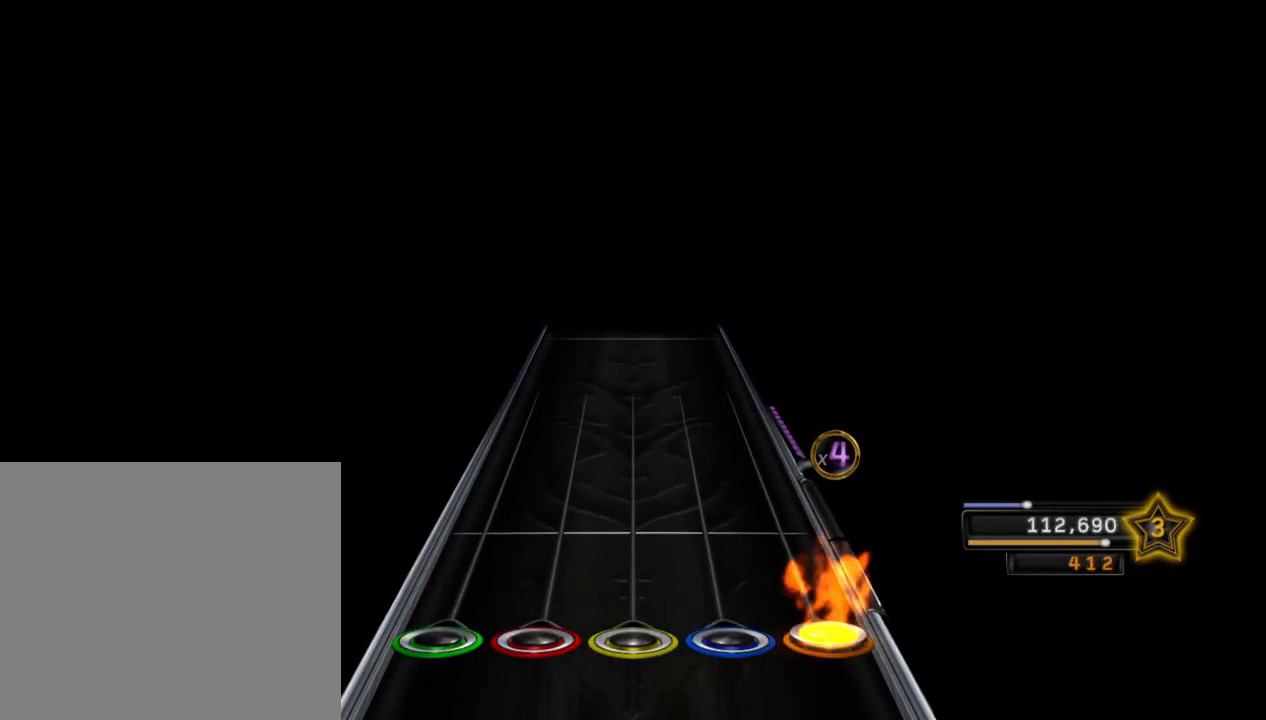
{"buttons": [], "left_stick": "center", "right_stick": "center", "events": [[33, "CROSS", "up"]]}
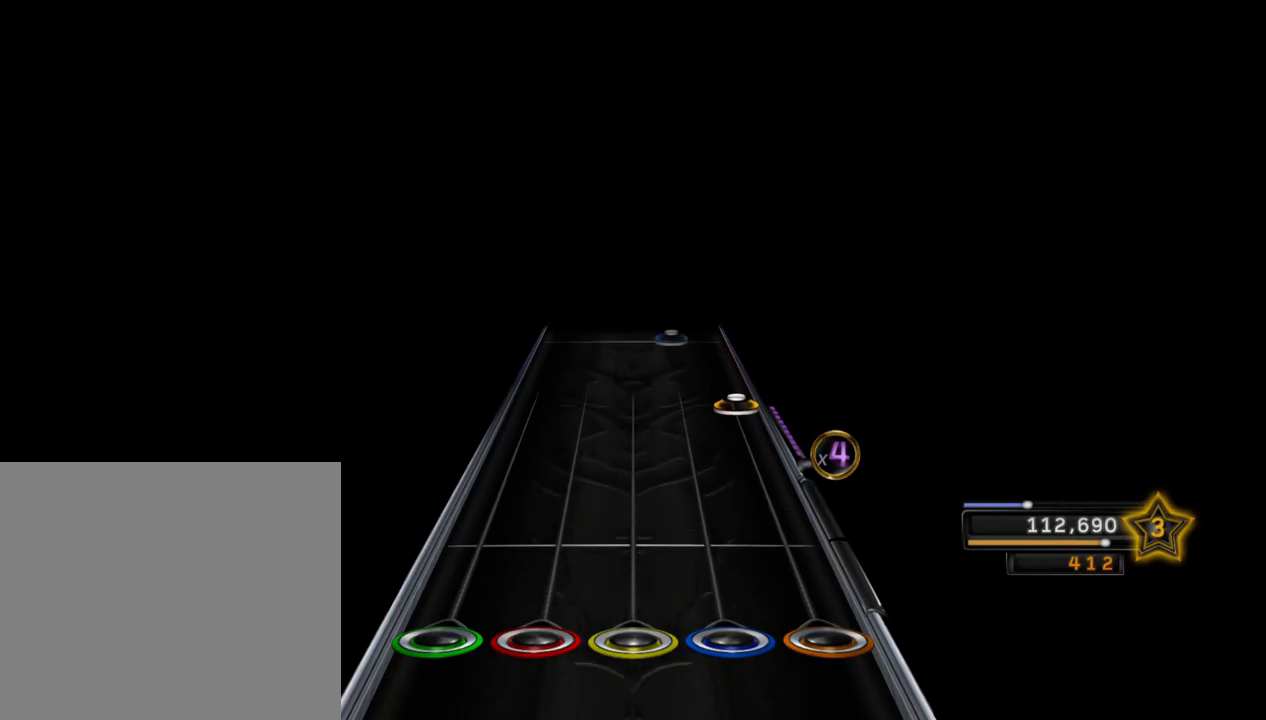
{"buttons": [], "left_stick": "center", "right_stick": "center", "events": [[300, "CROSS", "down"], [350, "CROSS", "up"]]}
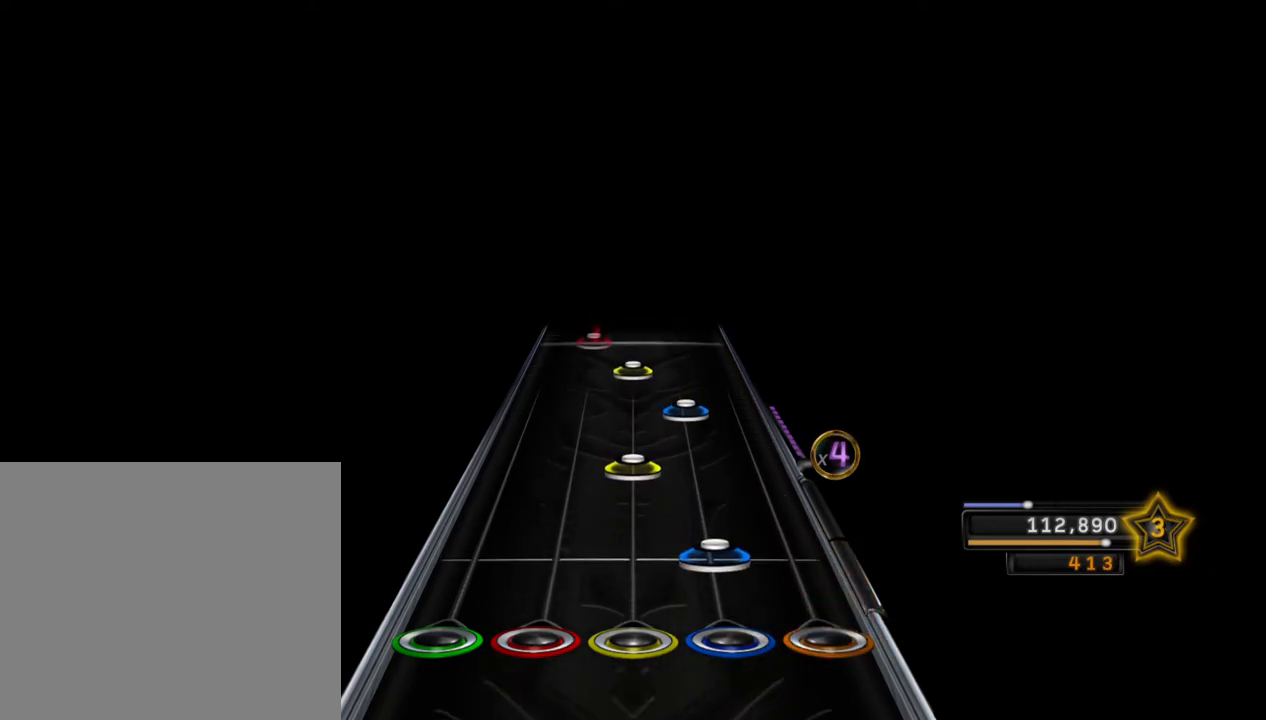
{"buttons": ["L1"], "left_stick": "center", "right_stick": "center", "events": [[33, "R2", "down"], [167, "R2", "up"], [183, "R1", "down"], [250, "R1", "up"], [267, "R2", "down"], [350, "R1", "down"], [400, "R2", "up"], [450, "R1", "up"], [483, "L1", "down"]]}
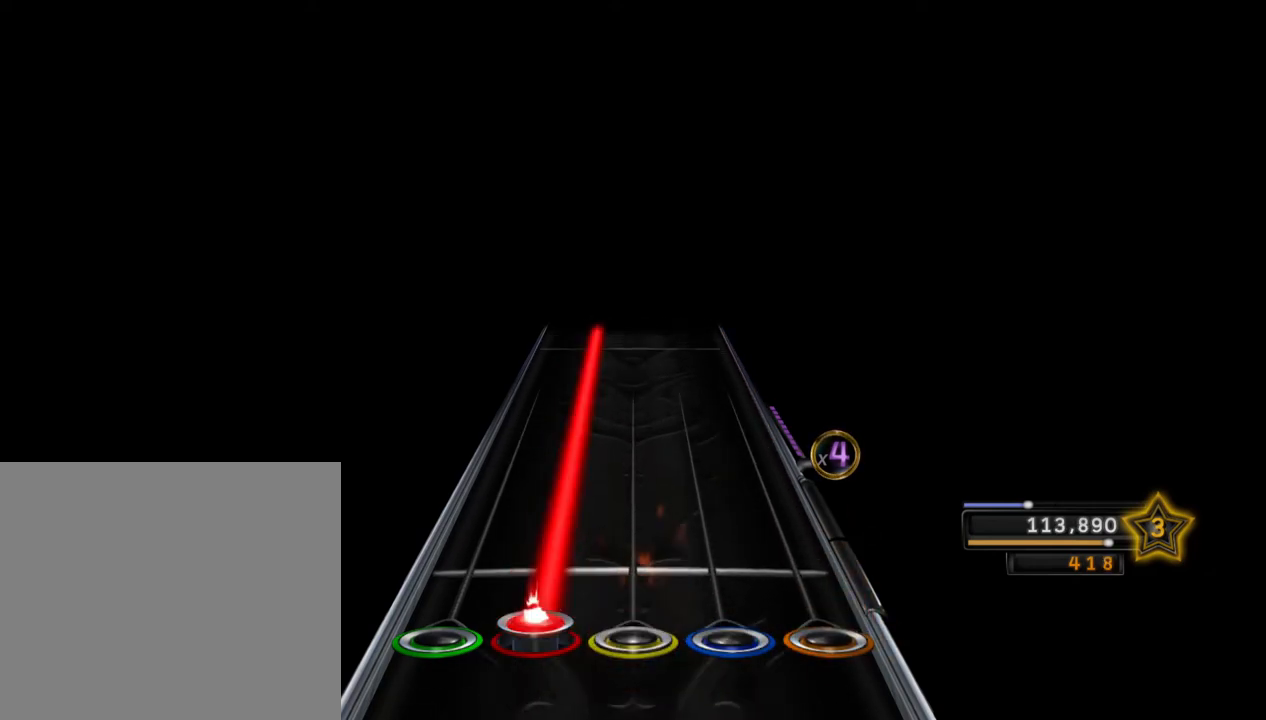
{"buttons": ["L1"], "left_stick": "center", "right_stick": "center", "events": []}
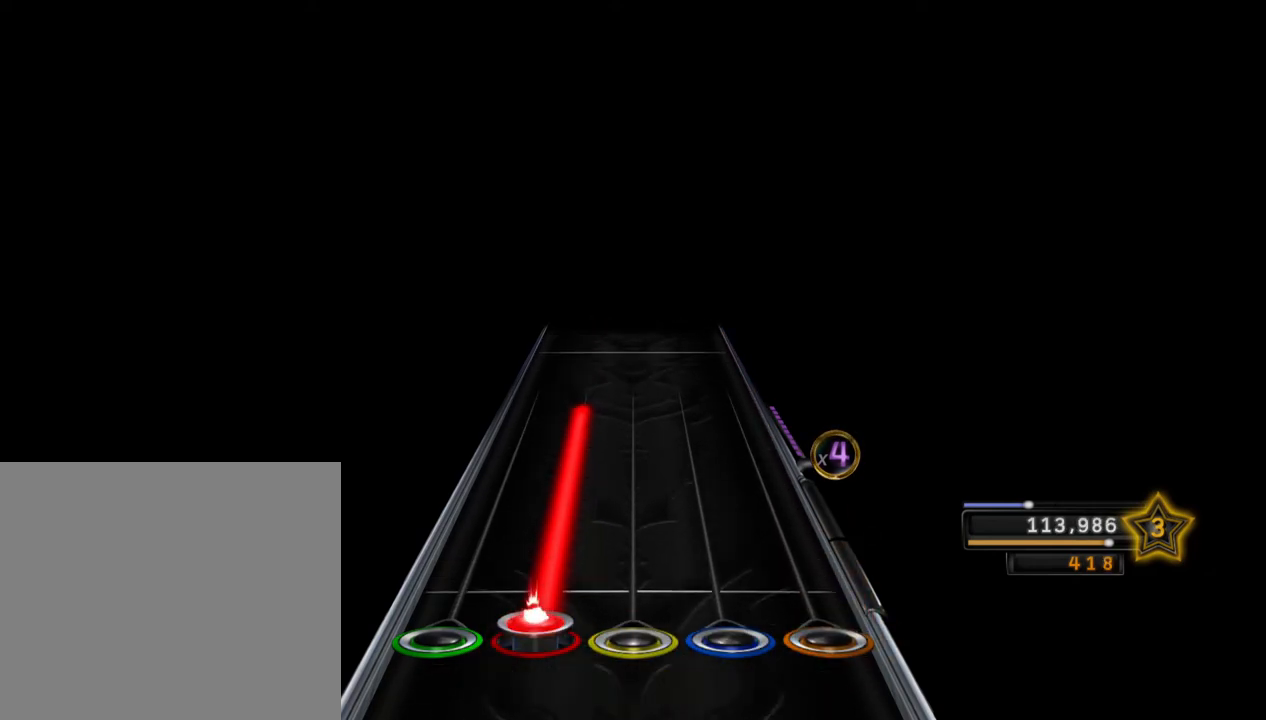
{"buttons": [], "left_stick": "center", "right_stick": "center", "events": [[433, "L1", "up"]]}
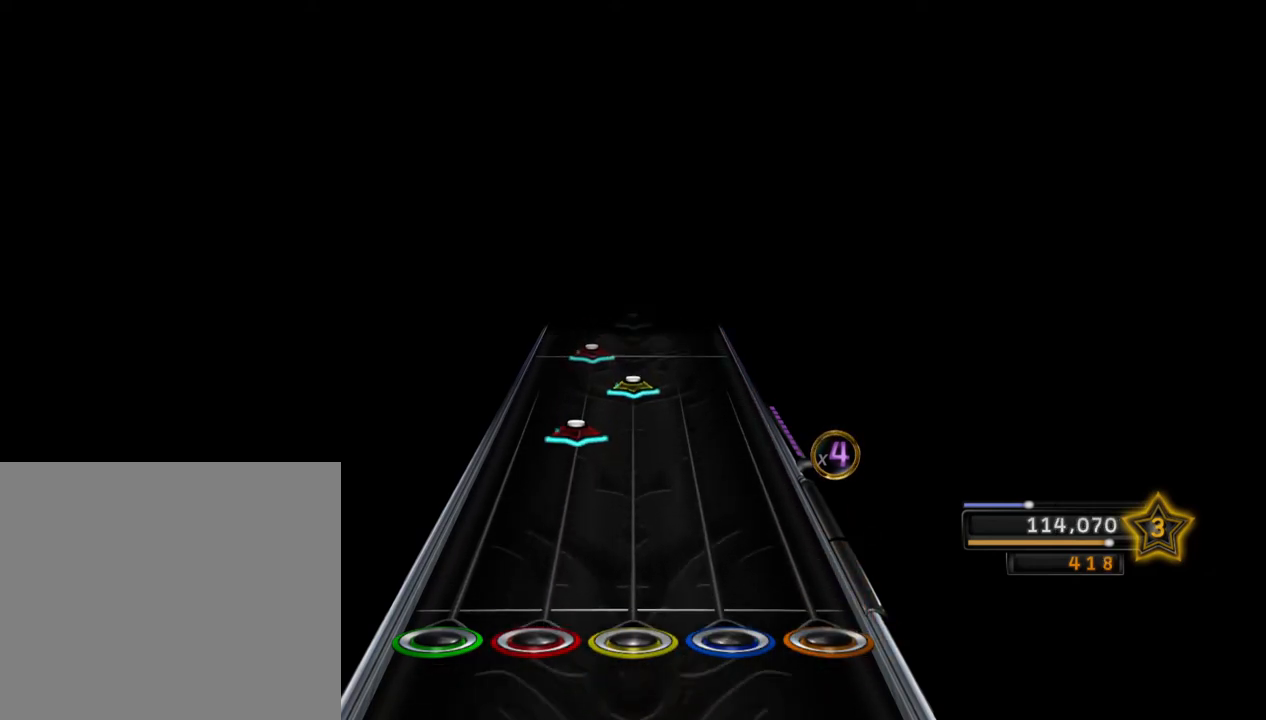
{"buttons": ["L1"], "left_stick": "center", "right_stick": "center", "events": [[200, "L1", "down"], [317, "L1", "up"], [317, "R1", "down"], [367, "R1", "up"], [400, "L1", "down"]]}
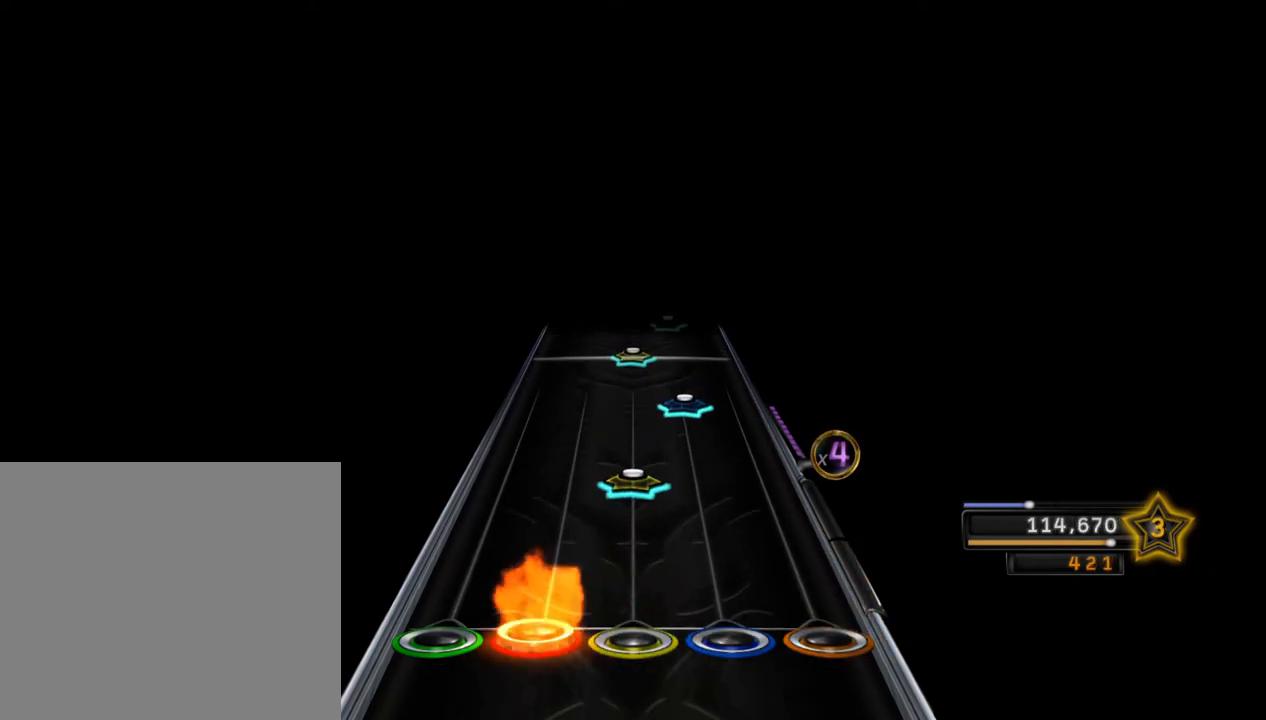
{"buttons": ["R1"], "left_stick": "center", "right_stick": "center", "events": [[67, "R1", "down"], [100, "L1", "up"], [233, "R2", "down"], [250, "R1", "up"], [400, "R2", "up"], [417, "R1", "down"]]}
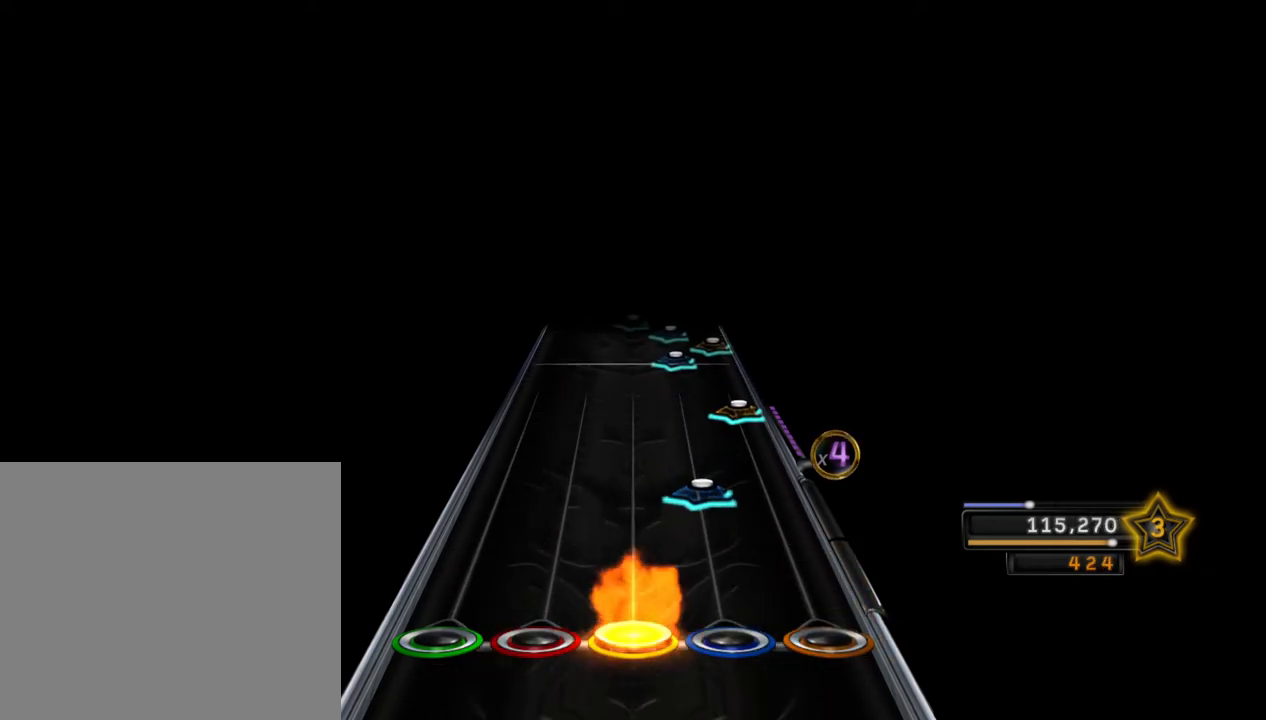
{"buttons": ["CROSS"], "left_stick": "center", "right_stick": "center", "events": [[50, "R1", "up"], [50, "R2", "down"], [233, "CROSS", "down"], [233, "R2", "up"], [317, "CROSS", "up"], [400, "R2", "down"], [433, "CROSS", "down"], [500, "R2", "up"]]}
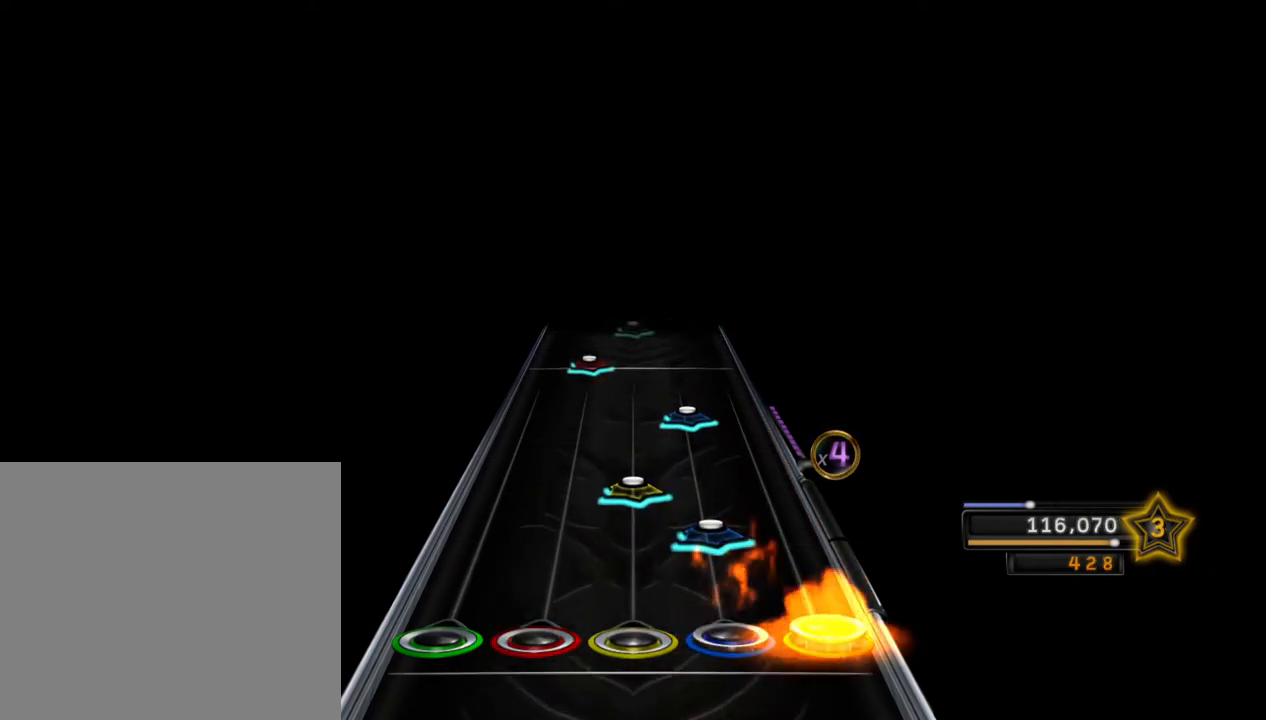
{"buttons": ["L1"], "left_stick": "center", "right_stick": "center", "events": [[50, "R2", "down"], [100, "CROSS", "up"], [100, "R1", "down"], [150, "R2", "up"], [217, "R1", "up"], [250, "R2", "down"], [383, "R2", "up"], [417, "L1", "down"]]}
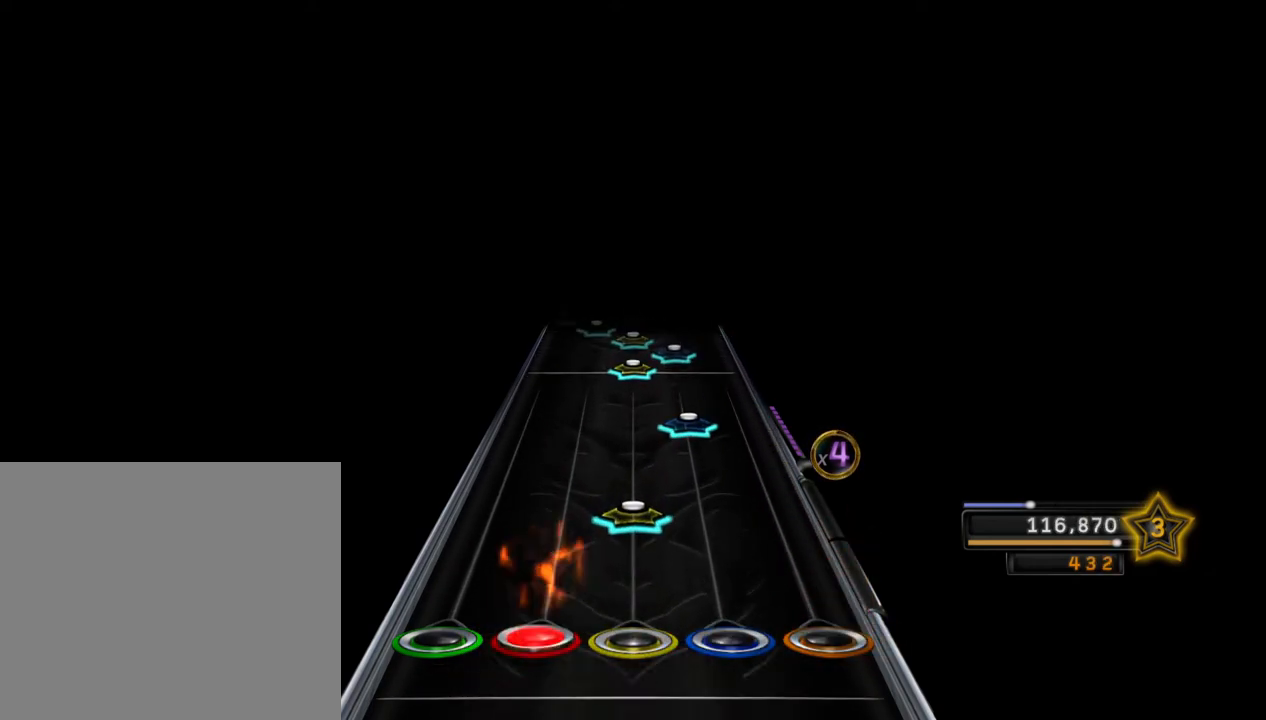
{"buttons": ["R1", "R2"], "left_stick": "center", "right_stick": "center", "events": [[83, "L1", "up"], [83, "R1", "down"], [200, "R1", "up"], [200, "R2", "down"], [333, "R2", "up"], [367, "R1", "down"], [417, "R2", "down"], [433, "R1", "up"], [500, "R1", "down"]]}
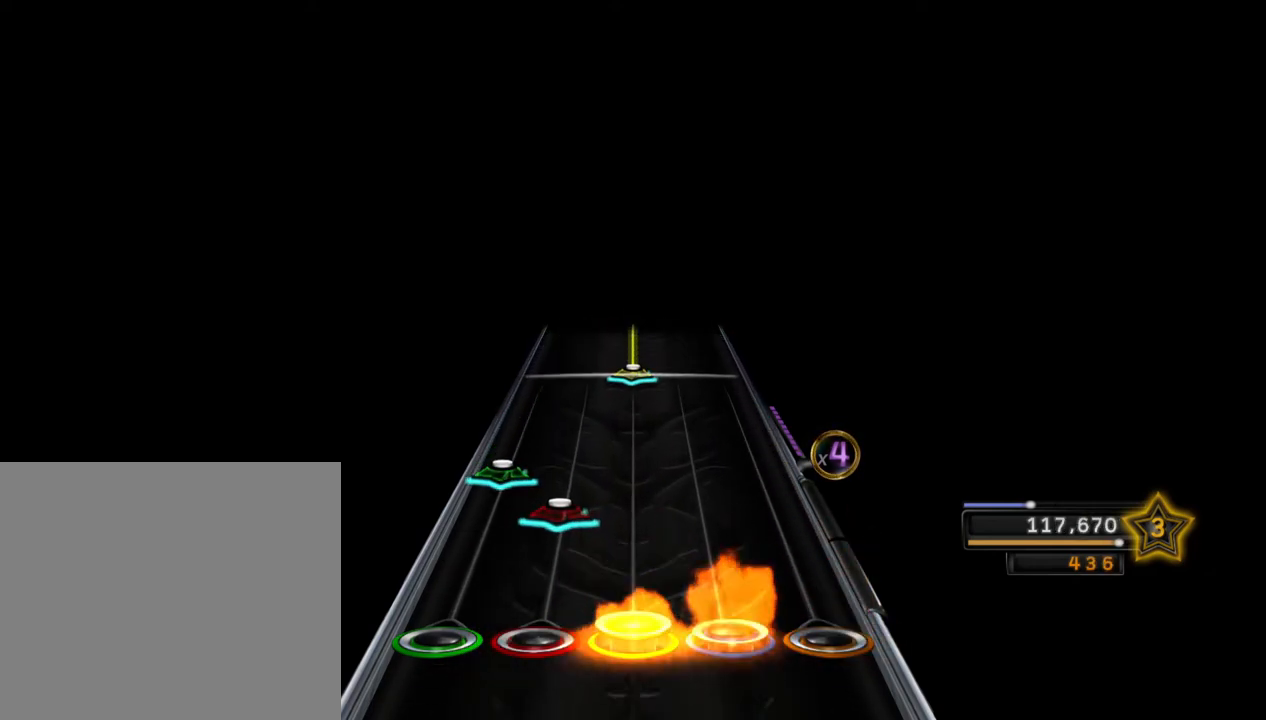
{"buttons": ["R1"], "left_stick": "center", "right_stick": "center", "events": [[33, "R2", "up"], [67, "L1", "down"], [83, "R1", "up"], [167, "L2", "down"], [183, "L1", "up"], [350, "L2", "up"], [367, "R1", "down"]]}
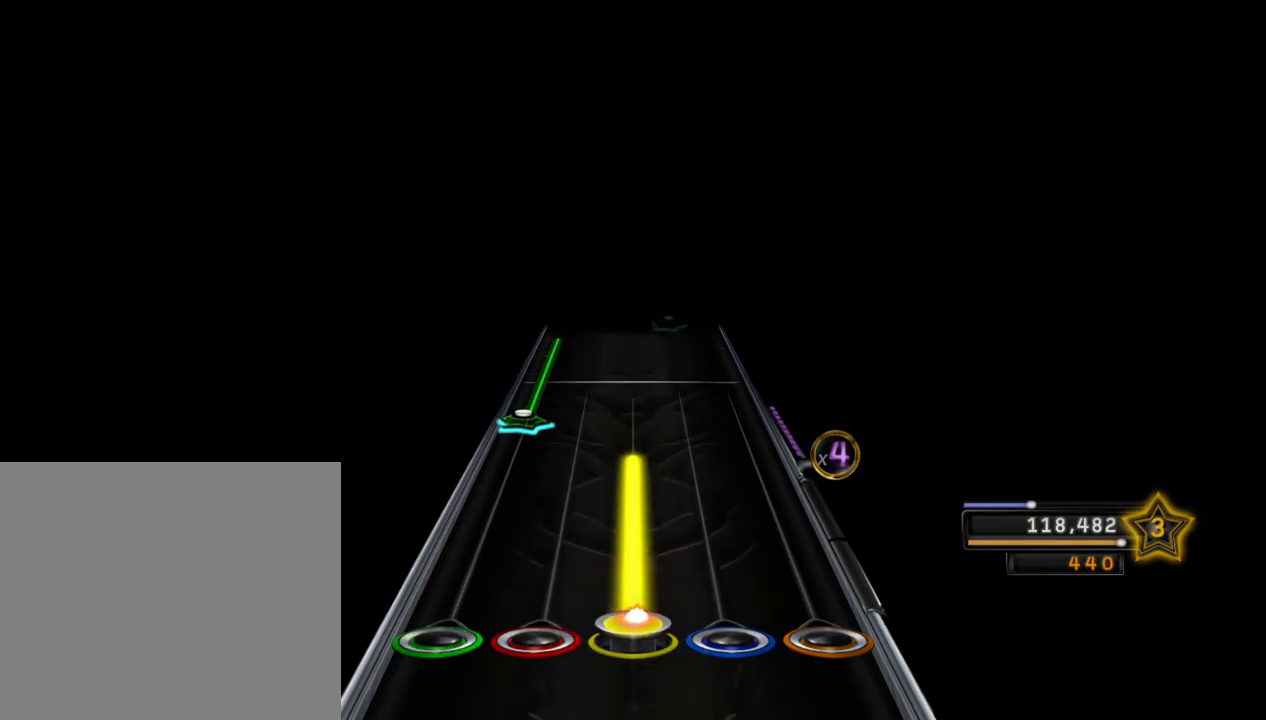
{"buttons": ["L2"], "left_stick": "center", "right_stick": "center", "events": [[200, "R1", "up"], [250, "L2", "down"]]}
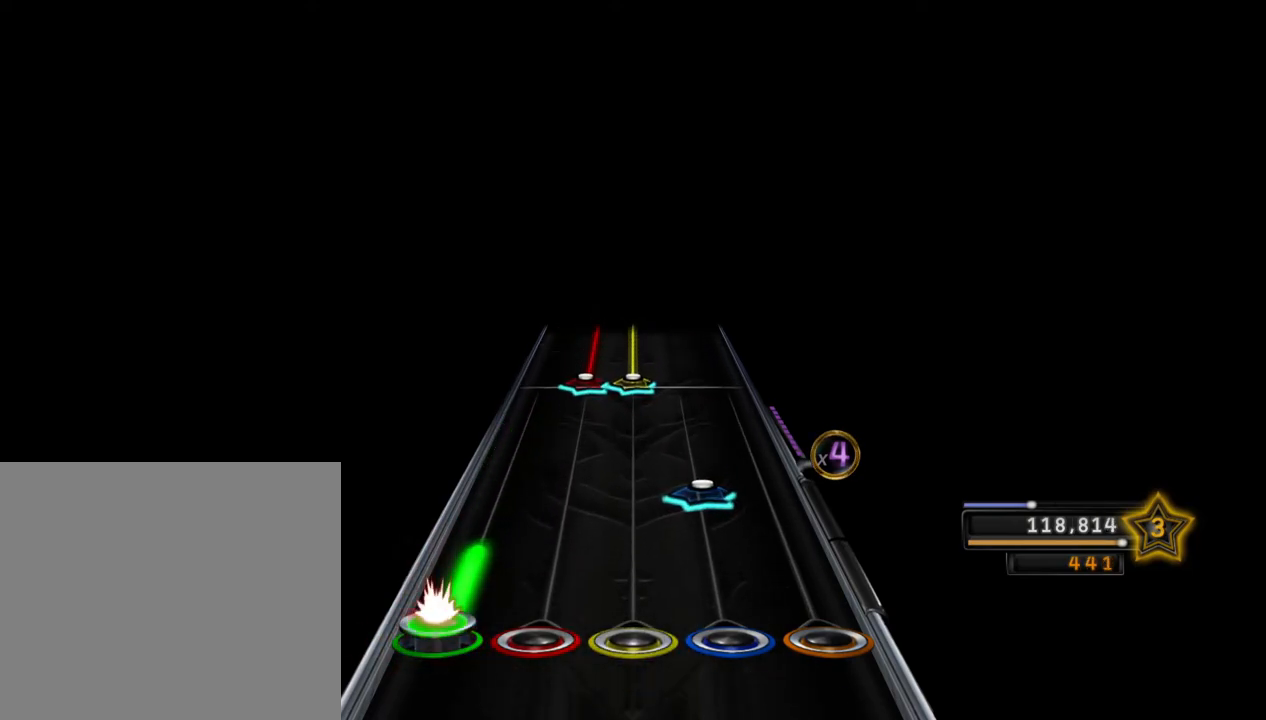
{"buttons": ["L1", "R1"], "left_stick": "center", "right_stick": "center", "events": [[67, "L2", "up"], [100, "R2", "down"], [233, "R2", "up"], [300, "L1", "down"], [367, "R1", "down"]]}
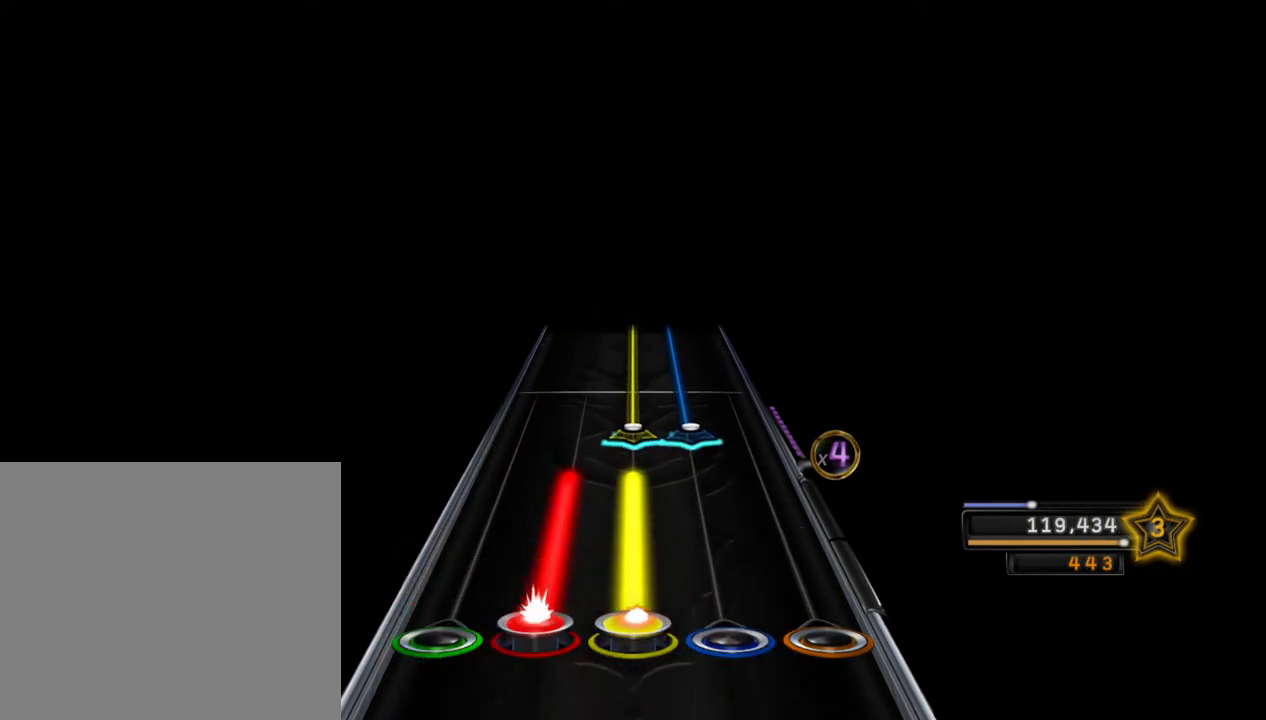
{"buttons": ["R1", "R2"], "left_stick": "center", "right_stick": "center", "events": [[167, "R2", "down"], [183, "L1", "up"]]}
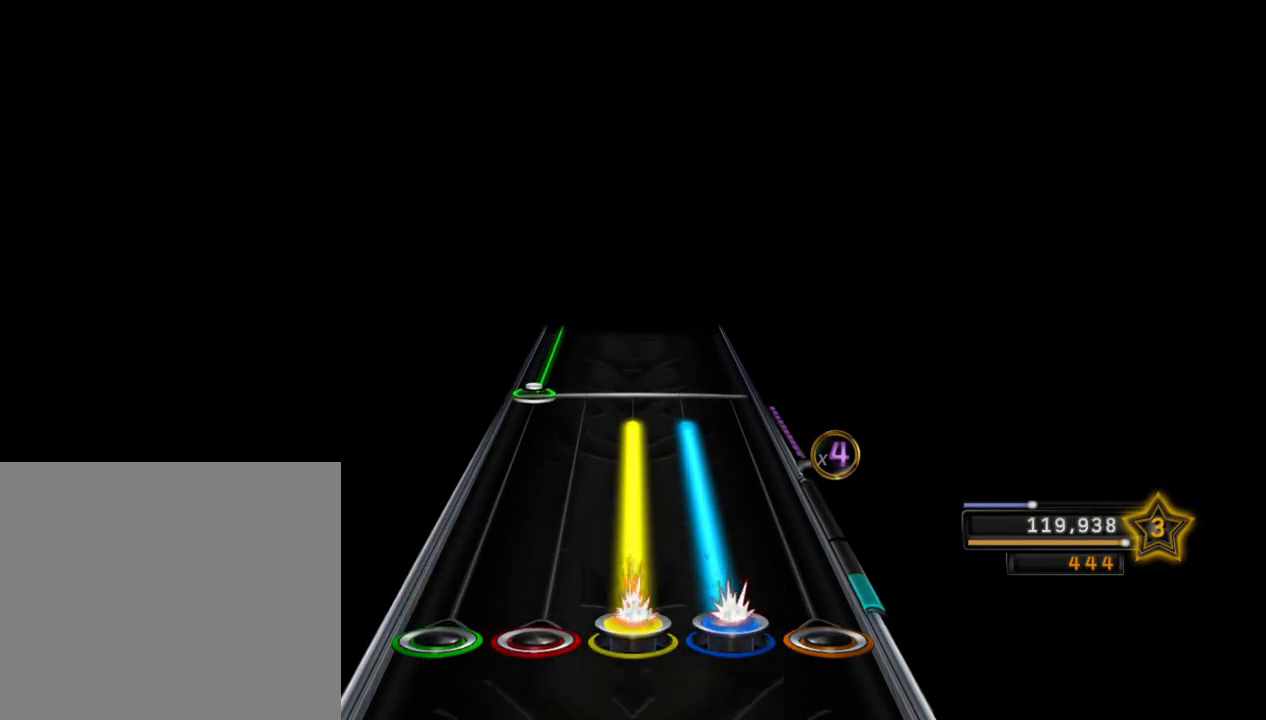
{"buttons": ["L2"], "left_stick": "center", "right_stick": "center", "events": [[233, "R1", "up"], [283, "R2", "up"], [317, "L2", "down"]]}
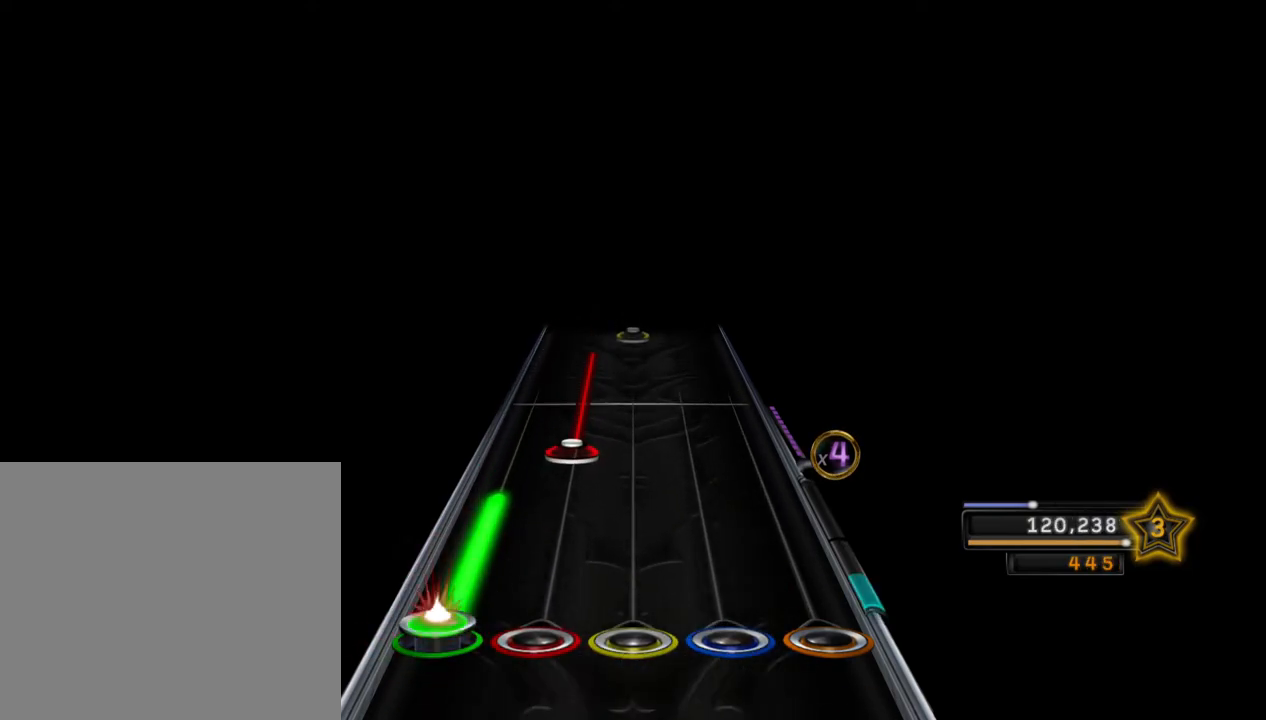
{"buttons": [], "left_stick": "center", "right_stick": "center", "events": [[133, "L2", "up"], [167, "L1", "down"], [433, "L1", "up"]]}
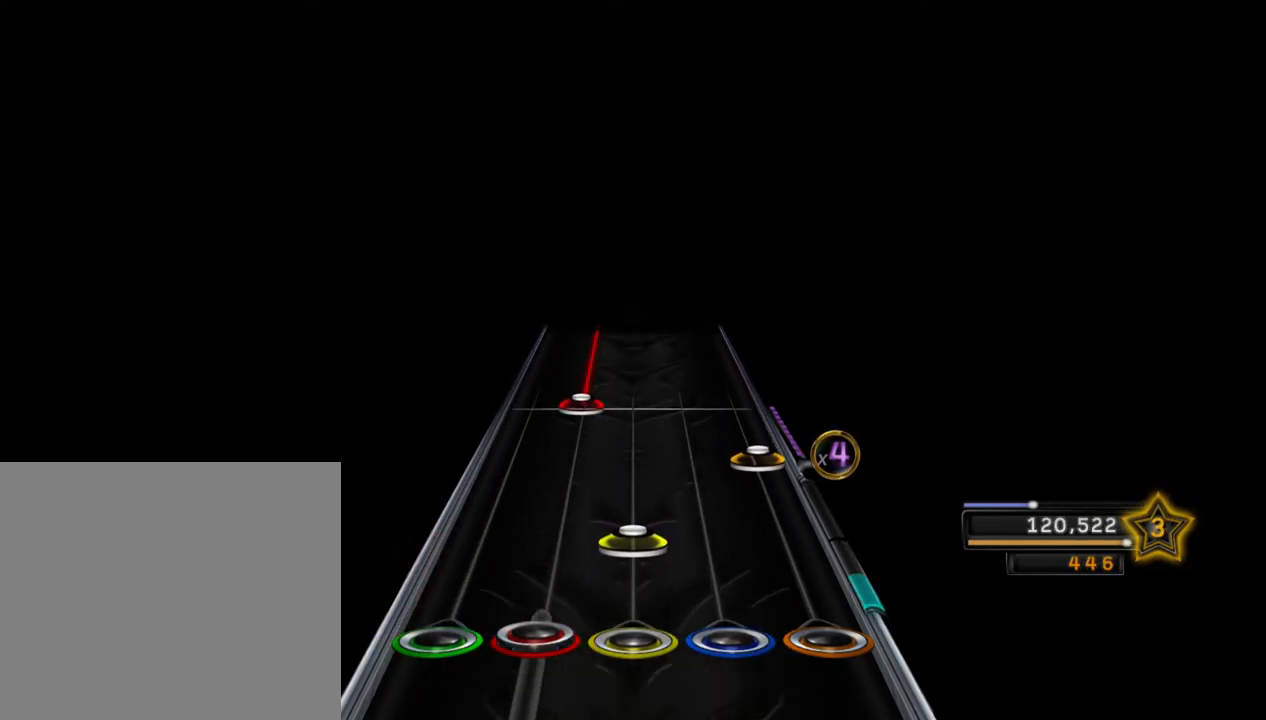
{"buttons": ["L1"], "left_stick": "center", "right_stick": "center", "events": [[50, "R1", "down"], [150, "R1", "up"], [167, "CROSS", "down"], [233, "CROSS", "up"], [267, "L1", "down"]]}
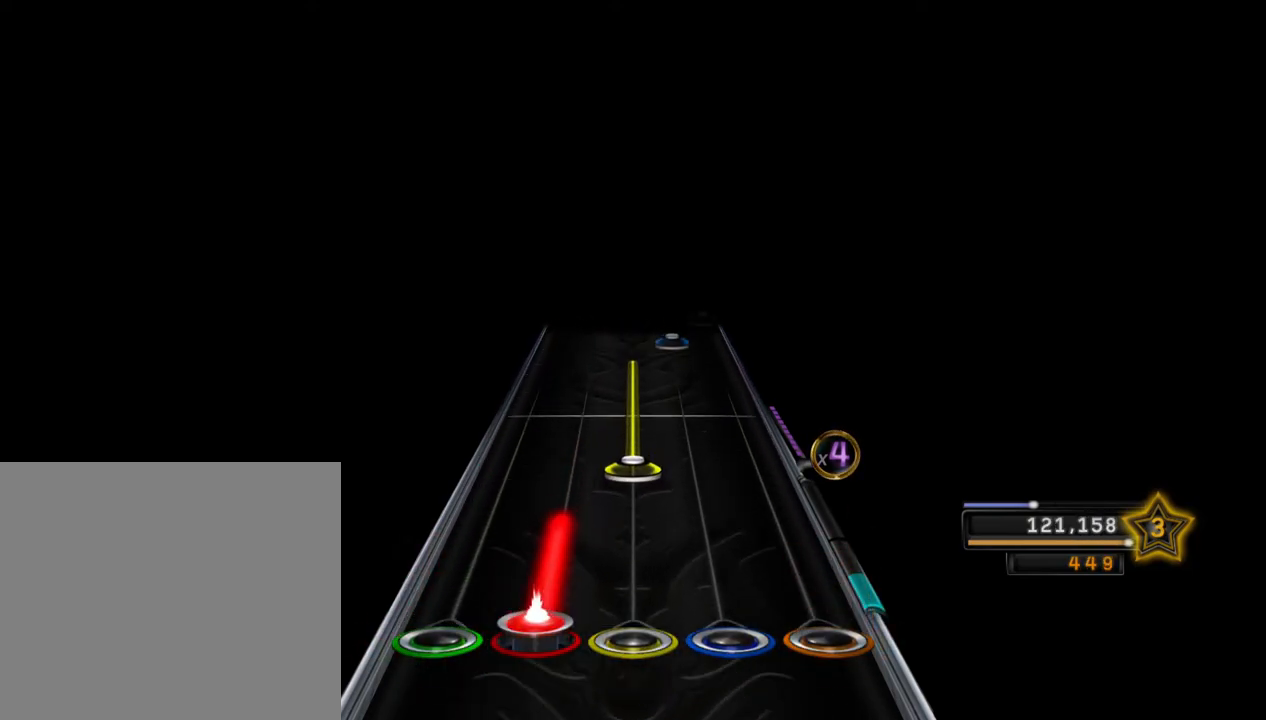
{"buttons": ["R2"], "left_stick": "center", "right_stick": "center", "events": [[133, "L1", "up"], [133, "R1", "down"], [400, "R1", "up"], [483, "R2", "down"]]}
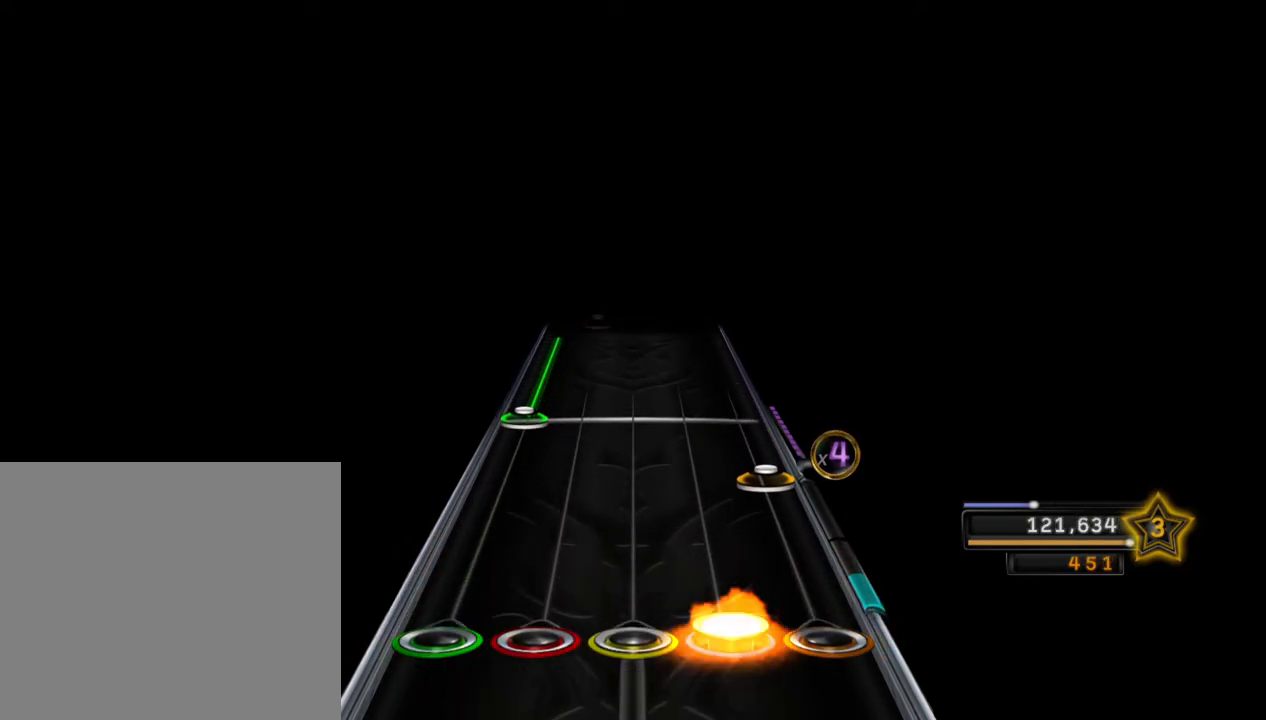
{"buttons": ["L2"], "left_stick": "center", "right_stick": "center", "events": [[117, "CROSS", "down"], [133, "R2", "up"], [217, "CROSS", "up"], [267, "L2", "down"]]}
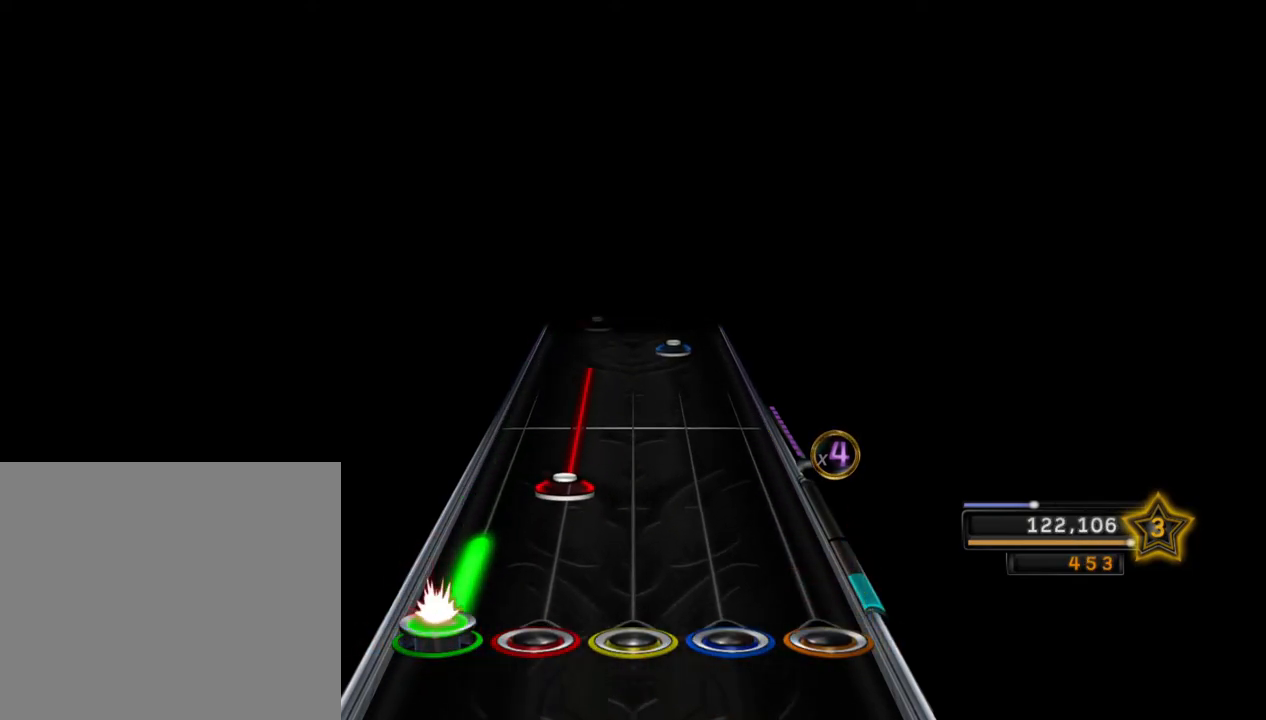
{"buttons": ["R2"], "left_stick": "center", "right_stick": "center", "events": [[83, "L2", "up"], [117, "L1", "down"], [417, "L1", "up"], [450, "R2", "down"]]}
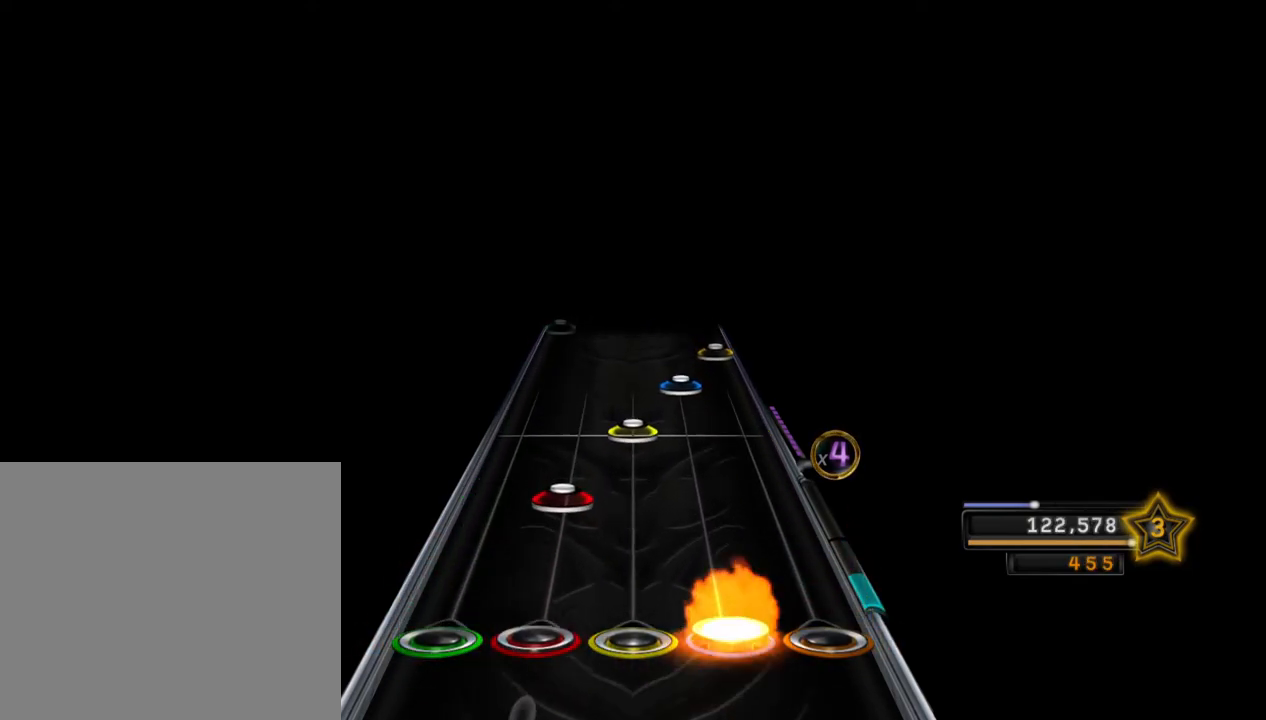
{"buttons": ["CROSS"], "left_stick": "center", "right_stick": "center", "events": [[83, "R2", "up"], [100, "L1", "down"], [233, "R1", "down"], [250, "L1", "up"], [267, "R2", "down"], [317, "R1", "up"], [433, "CROSS", "down"], [433, "R2", "up"]]}
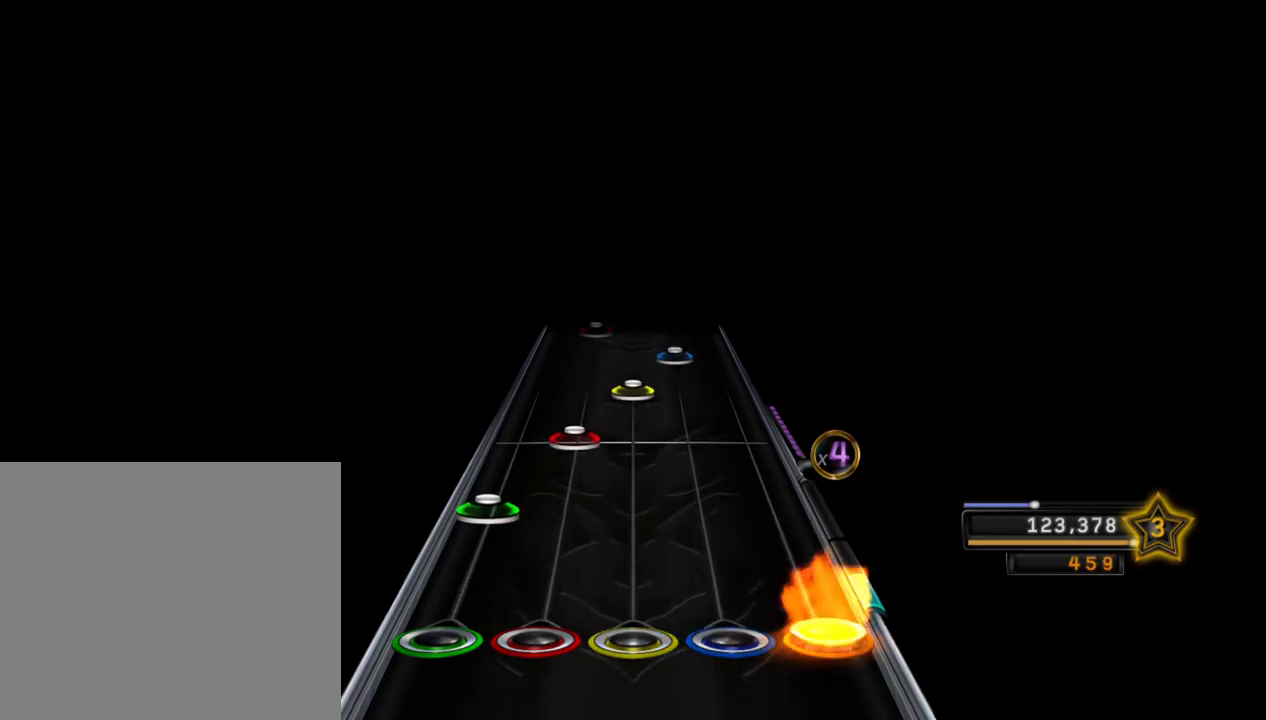
{"buttons": ["R2"], "left_stick": "center", "right_stick": "center", "events": [[50, "CROSS", "up"], [100, "L2", "down"], [217, "L1", "down"], [283, "L2", "up"], [317, "R1", "down"], [350, "L1", "up"], [367, "R2", "down"], [400, "R1", "up"]]}
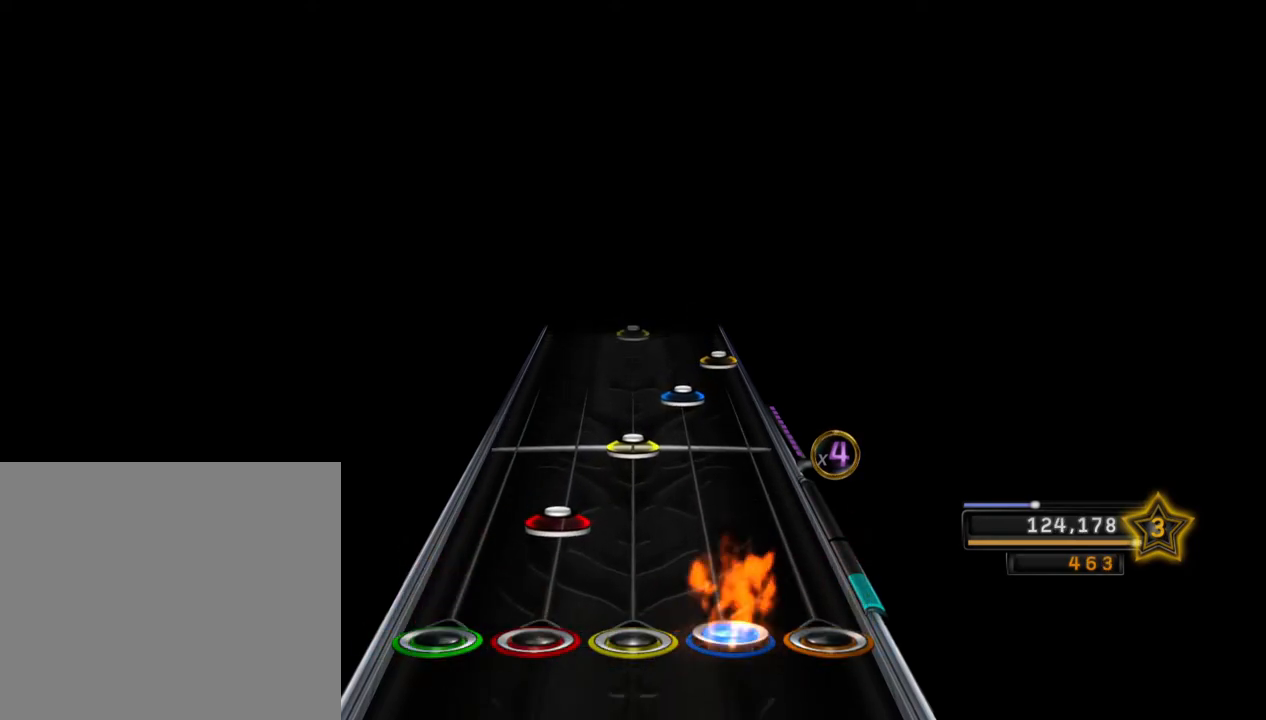
{"buttons": ["CROSS"], "left_stick": "center", "right_stick": "center", "events": [[33, "R2", "up"], [50, "L1", "down"], [183, "L1", "up"], [183, "R1", "down"], [233, "R2", "down"], [300, "R1", "up"], [400, "R2", "up"], [433, "CROSS", "down"]]}
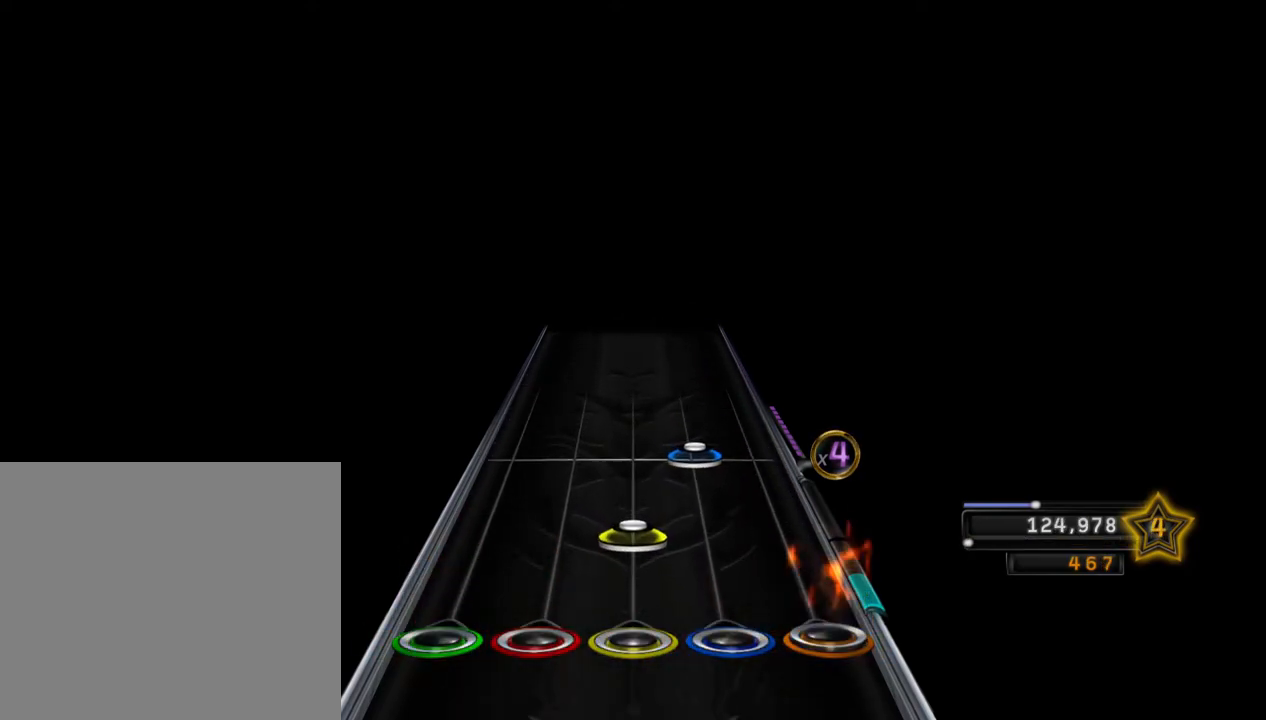
{"buttons": [], "left_stick": "center", "right_stick": "center", "events": [[17, "CROSS", "up"], [67, "R1", "down"], [150, "R2", "down"], [183, "R1", "up"], [483, "R2", "up"]]}
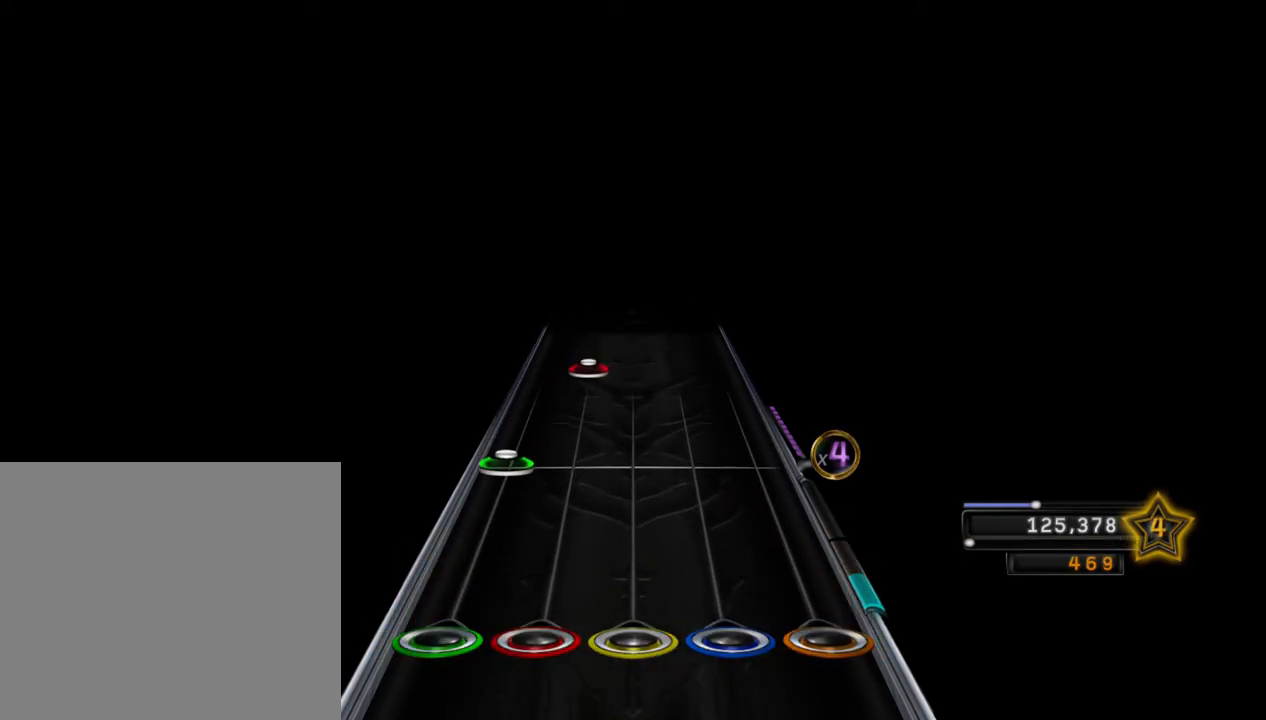
{"buttons": ["L1"], "left_stick": "center", "right_stick": "center", "events": [[100, "L2", "down"], [250, "L2", "up"], [317, "L1", "down"]]}
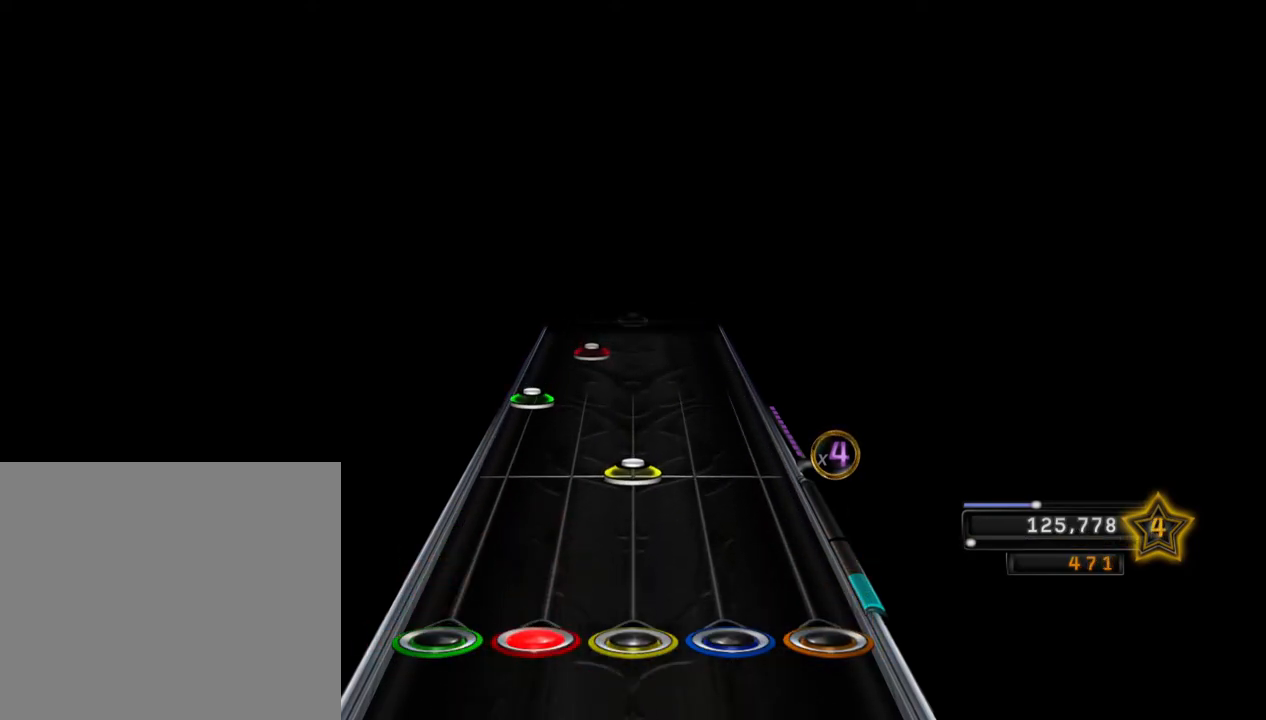
{"buttons": ["L1"], "left_stick": "center", "right_stick": "center", "events": [[17, "L1", "up"], [100, "R1", "down"], [217, "R1", "up"], [300, "L2", "down"], [450, "L1", "down"], [500, "L2", "up"]]}
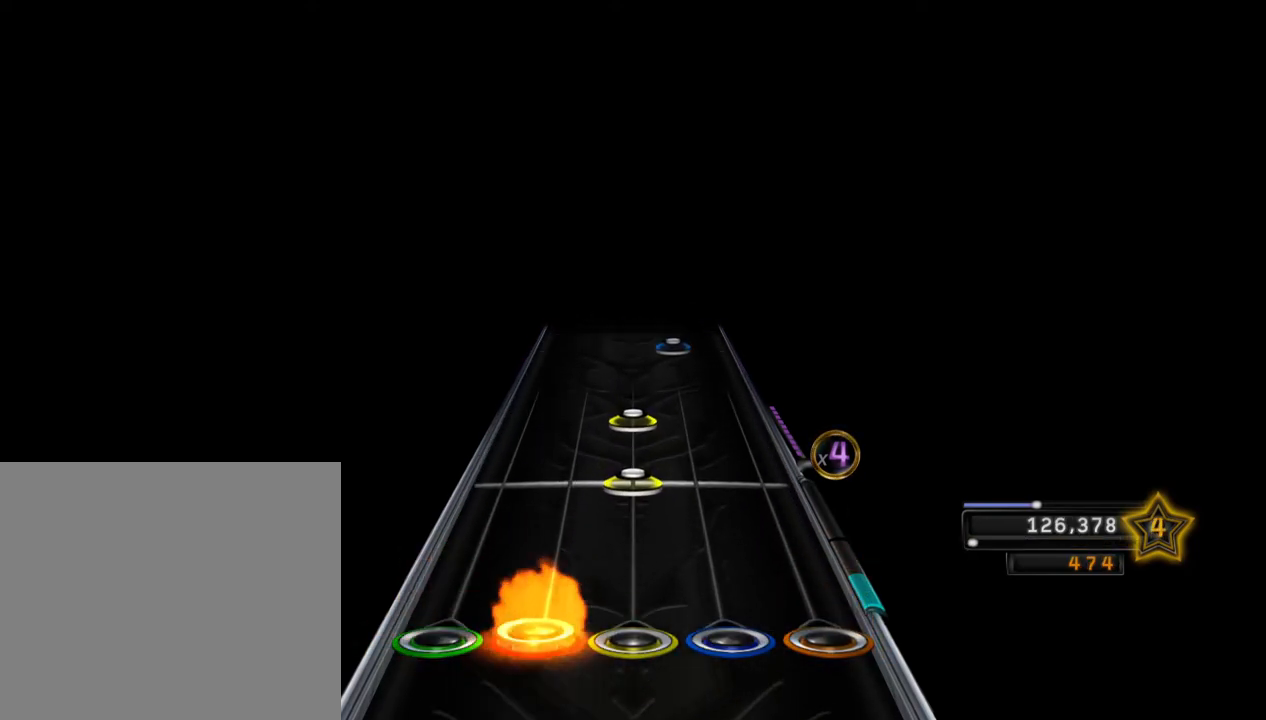
{"buttons": [], "left_stick": "center", "right_stick": "center", "events": [[100, "L1", "up"], [150, "R1", "down"], [200, "R1", "up"], [283, "R1", "down"], [383, "R1", "up"]]}
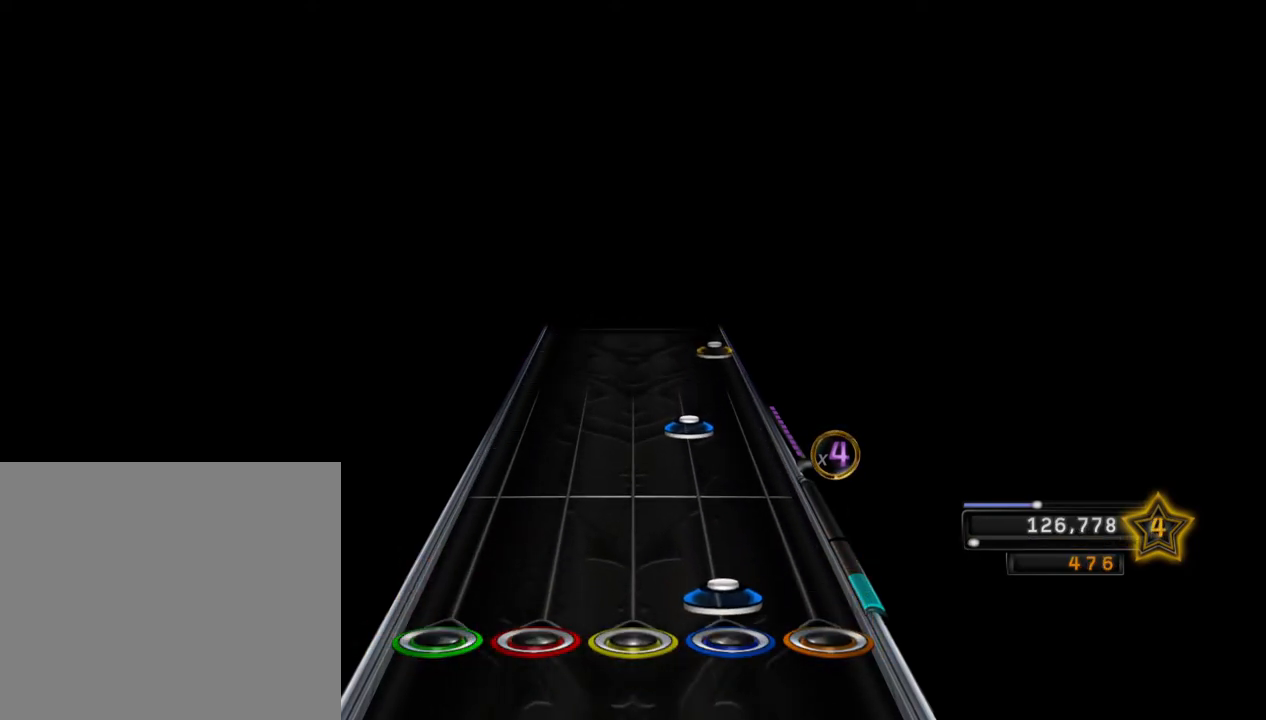
{"buttons": ["CROSS"], "left_stick": "center", "right_stick": "center", "events": [[50, "R2", "down"], [167, "R2", "up"], [267, "R2", "down"], [400, "R2", "up"], [483, "CROSS", "down"]]}